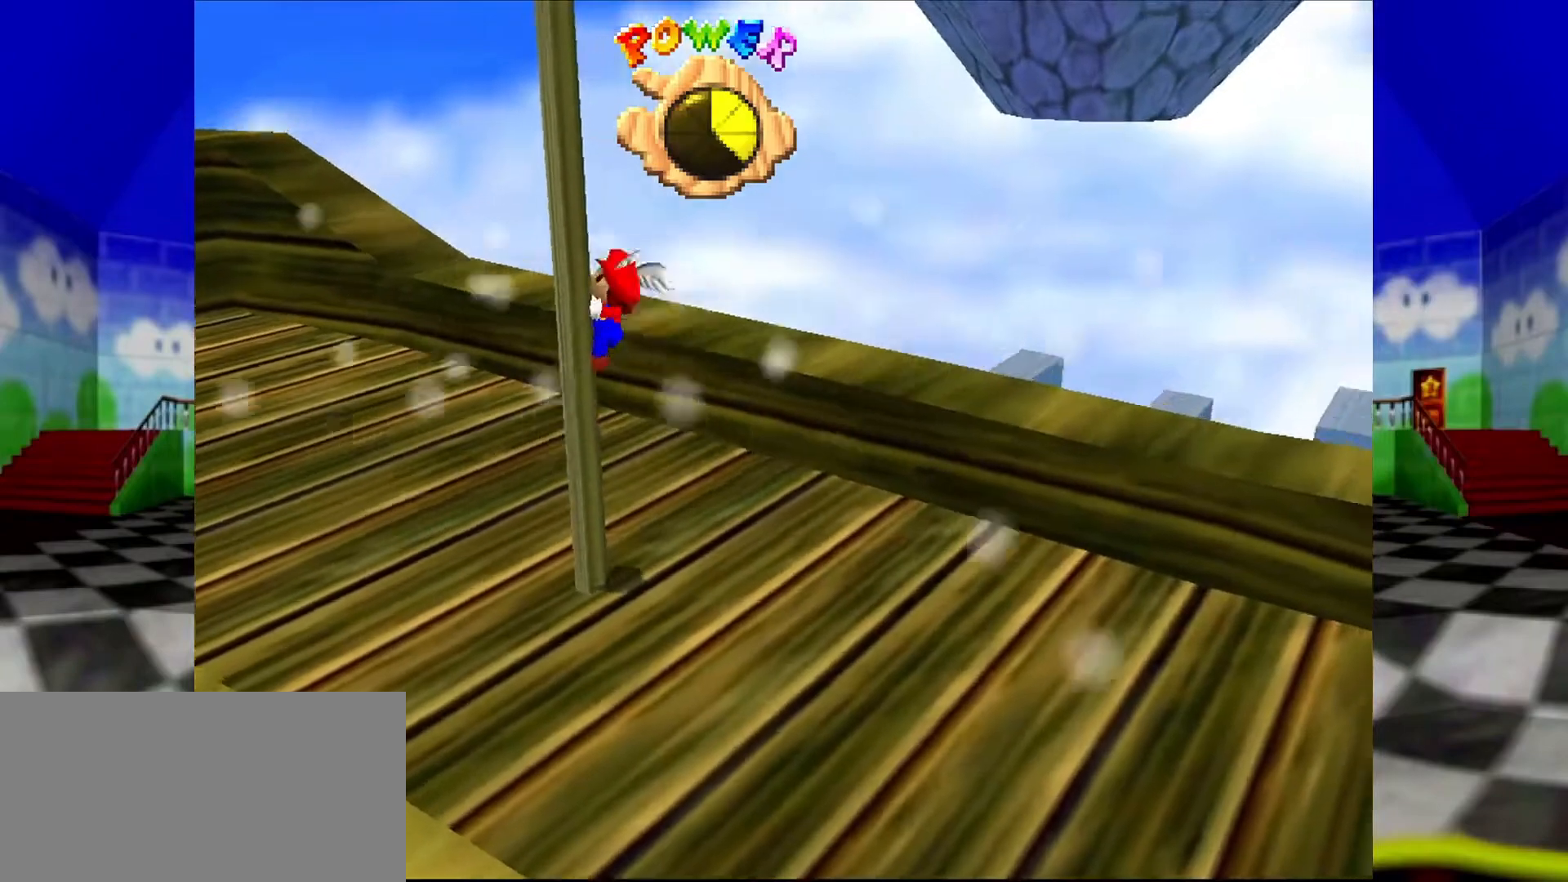
Gameplay with a controller (Nintendo layout); each line is a JSON object with the inputs held at the frame after it. "events" lists button and stick changes between this image and that frame as [ms after this image, input, new state], when the widget could be followed in between. Not read: L1 L3 R3.
{"buttons": [], "left_stick": "up", "events": [[67, "C_RIGHT", "down"], [267, "C_RIGHT", "up"]]}
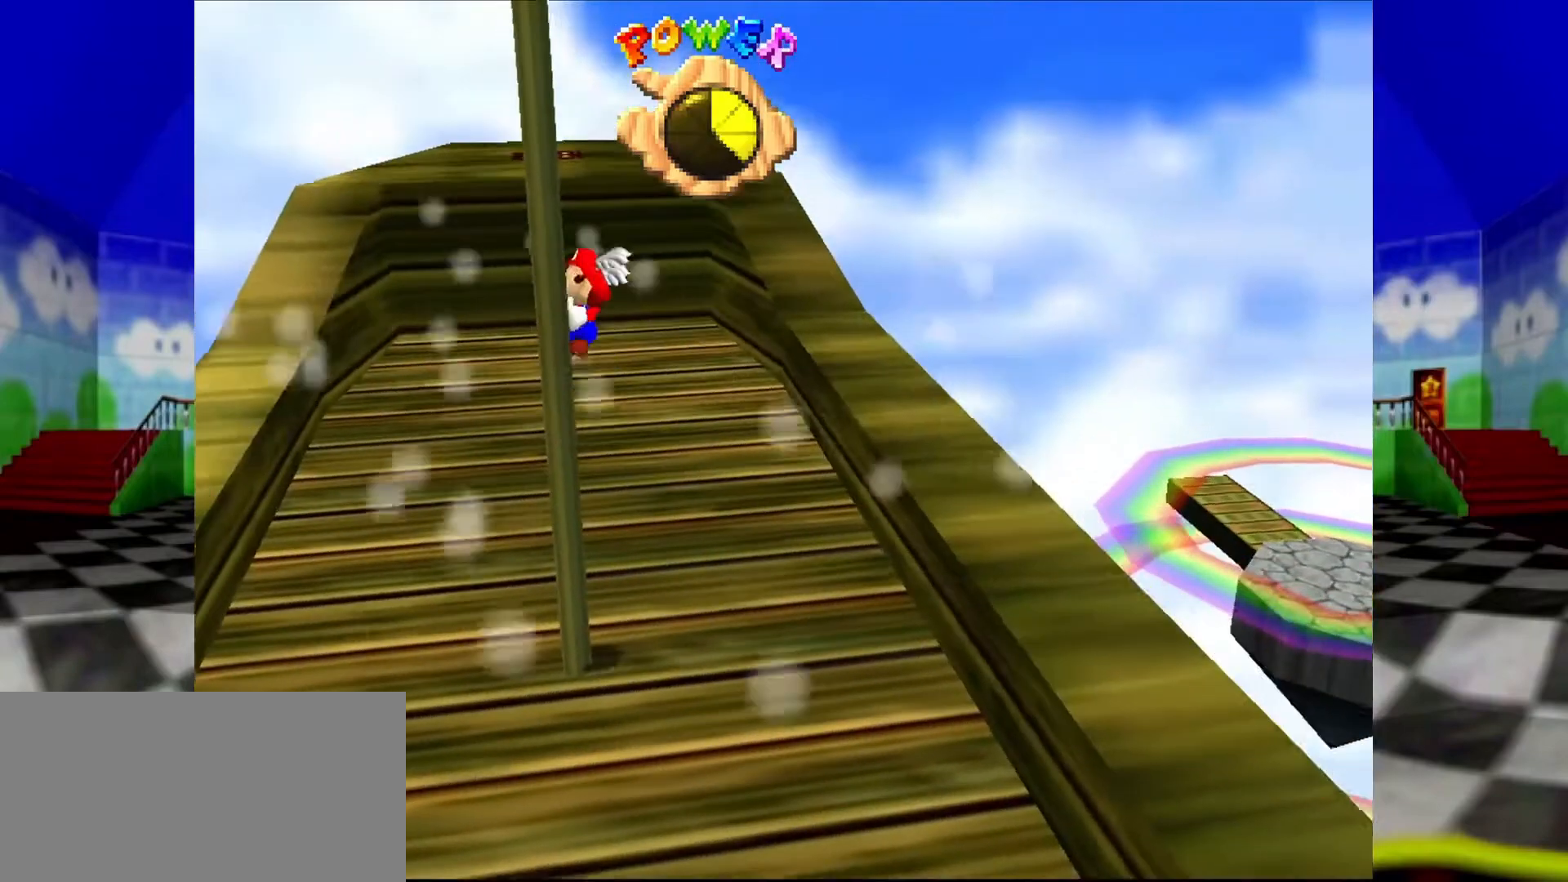
{"buttons": [], "left_stick": "up", "events": []}
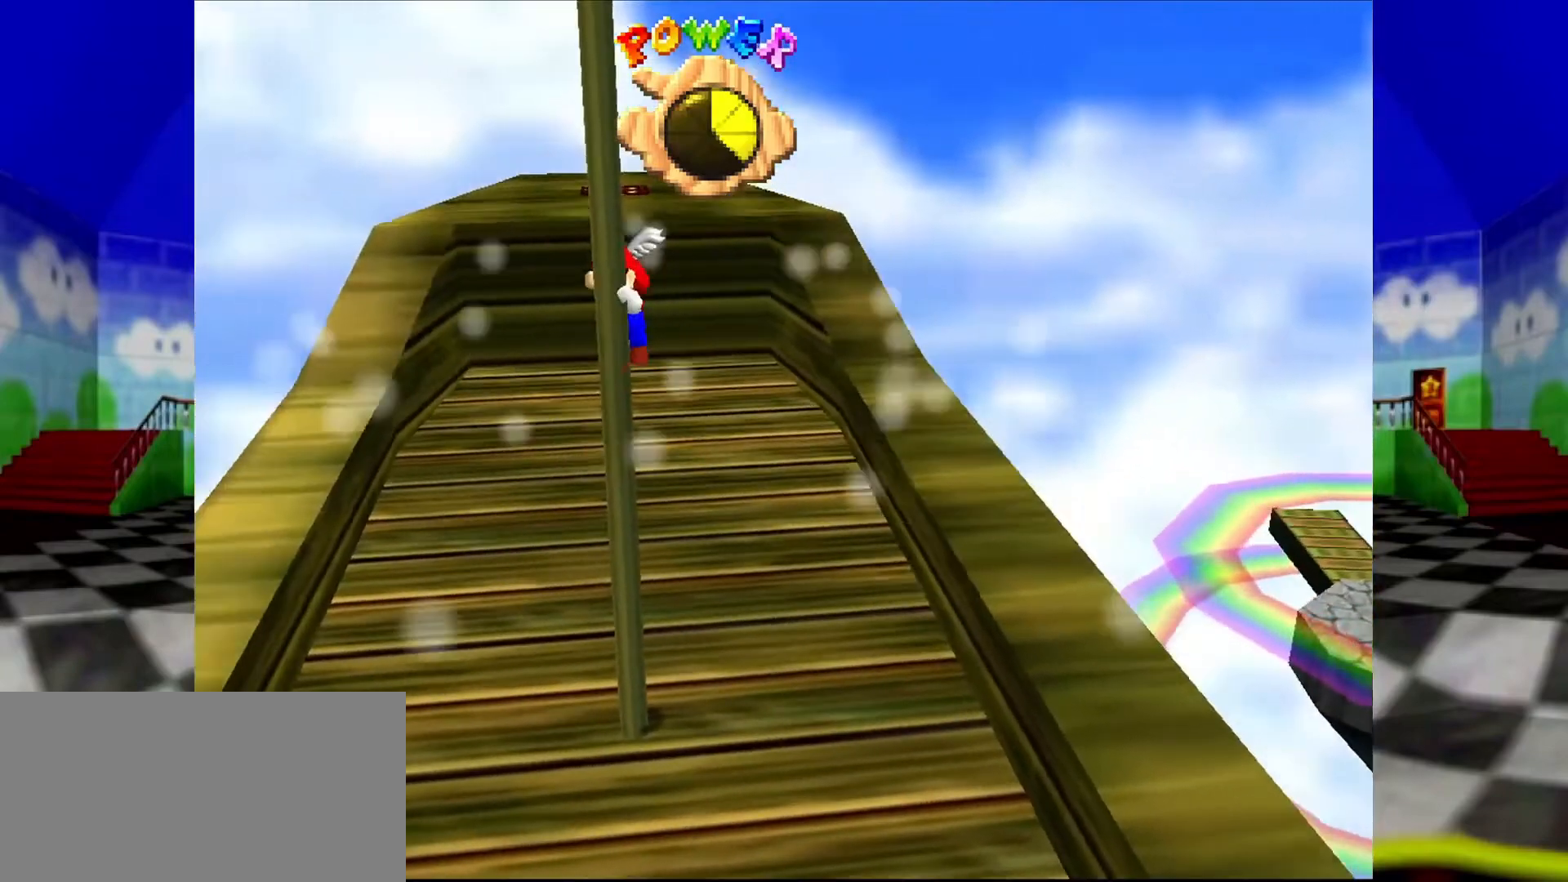
{"buttons": ["C_LEFT"], "left_stick": "up", "events": [[500, "C_LEFT", "down"]]}
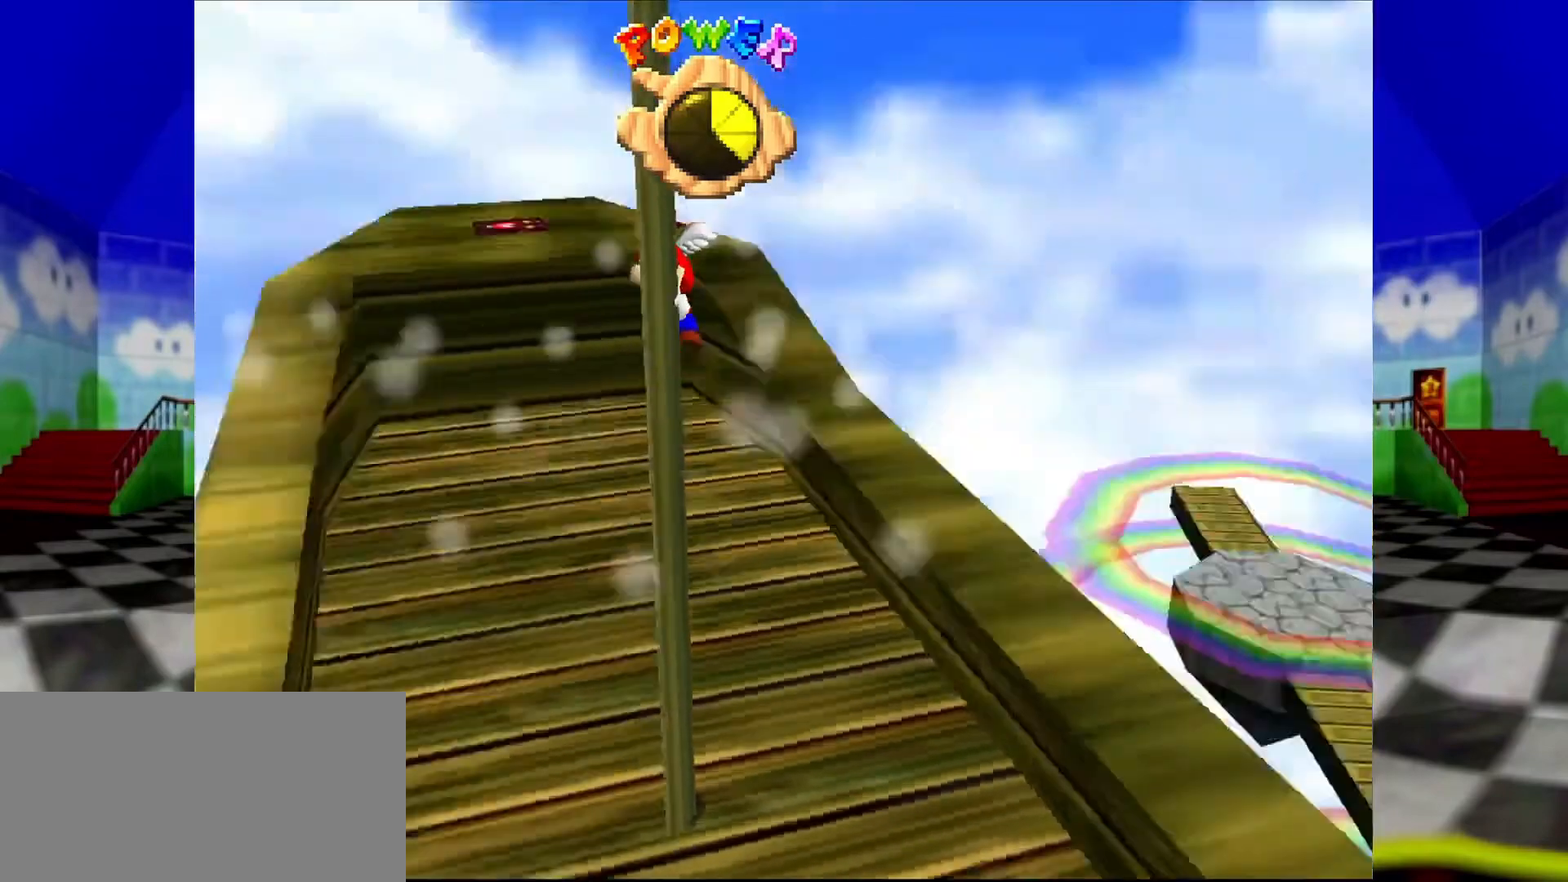
{"buttons": [], "left_stick": "up", "events": [[100, "C_LEFT", "up"]]}
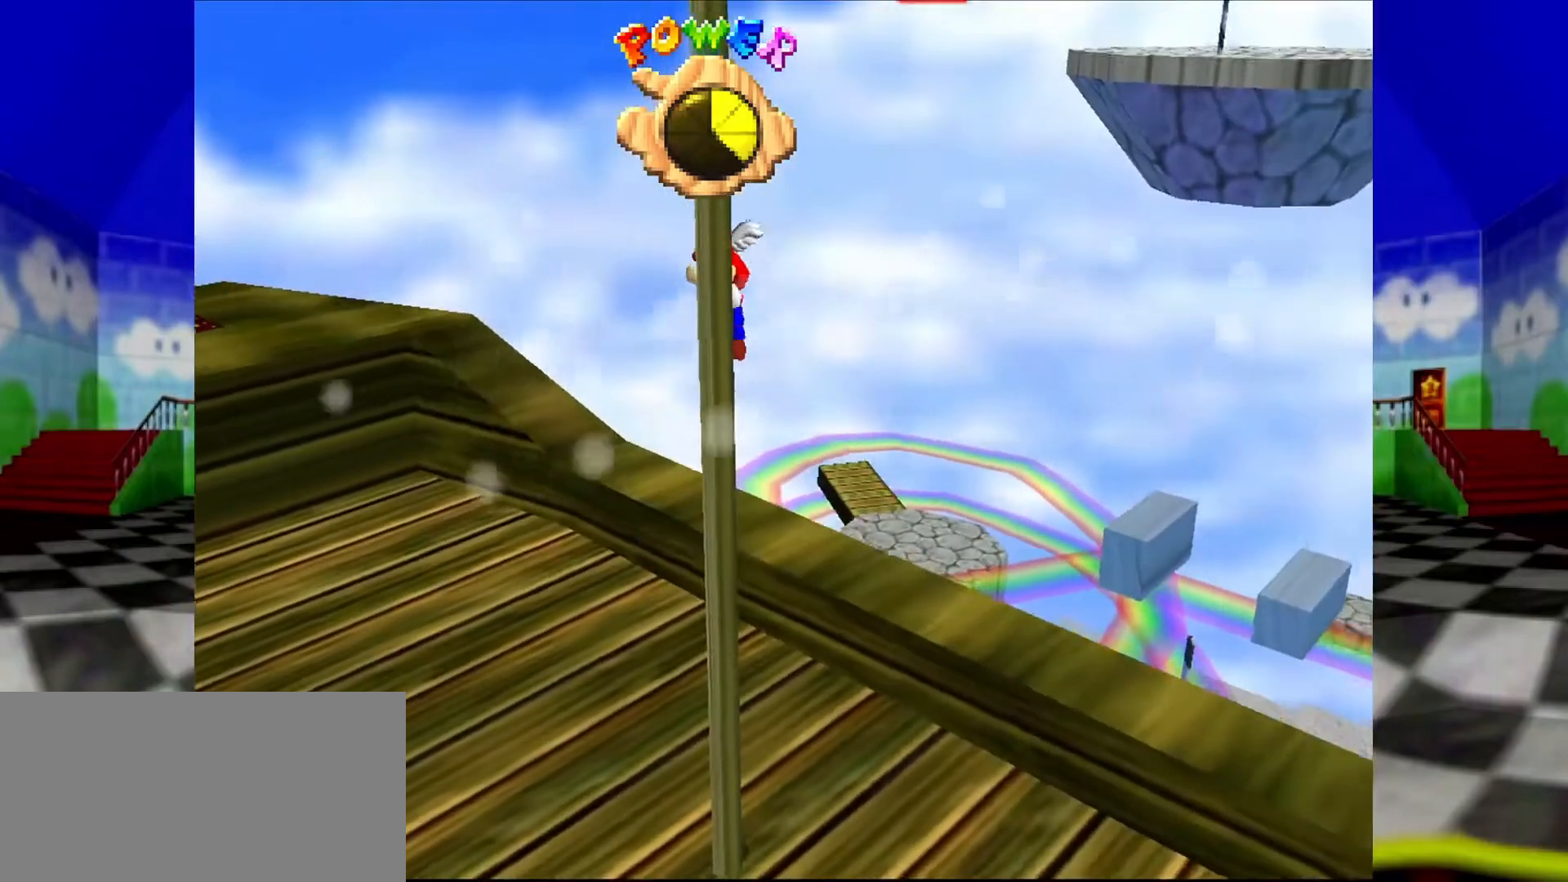
{"buttons": [], "left_stick": "up", "events": []}
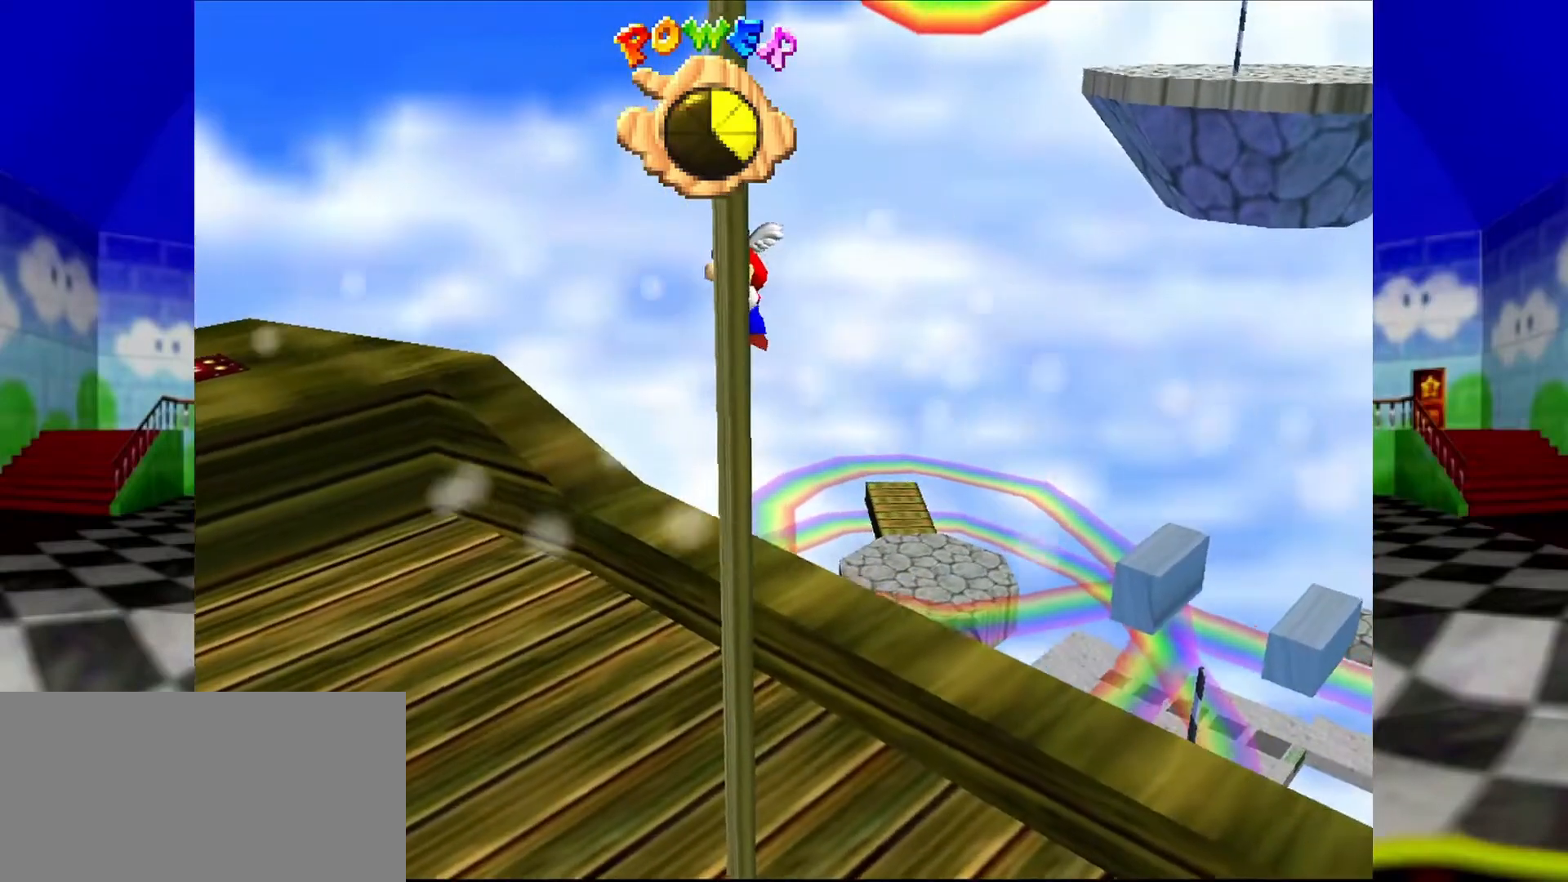
{"buttons": [], "left_stick": "up", "events": []}
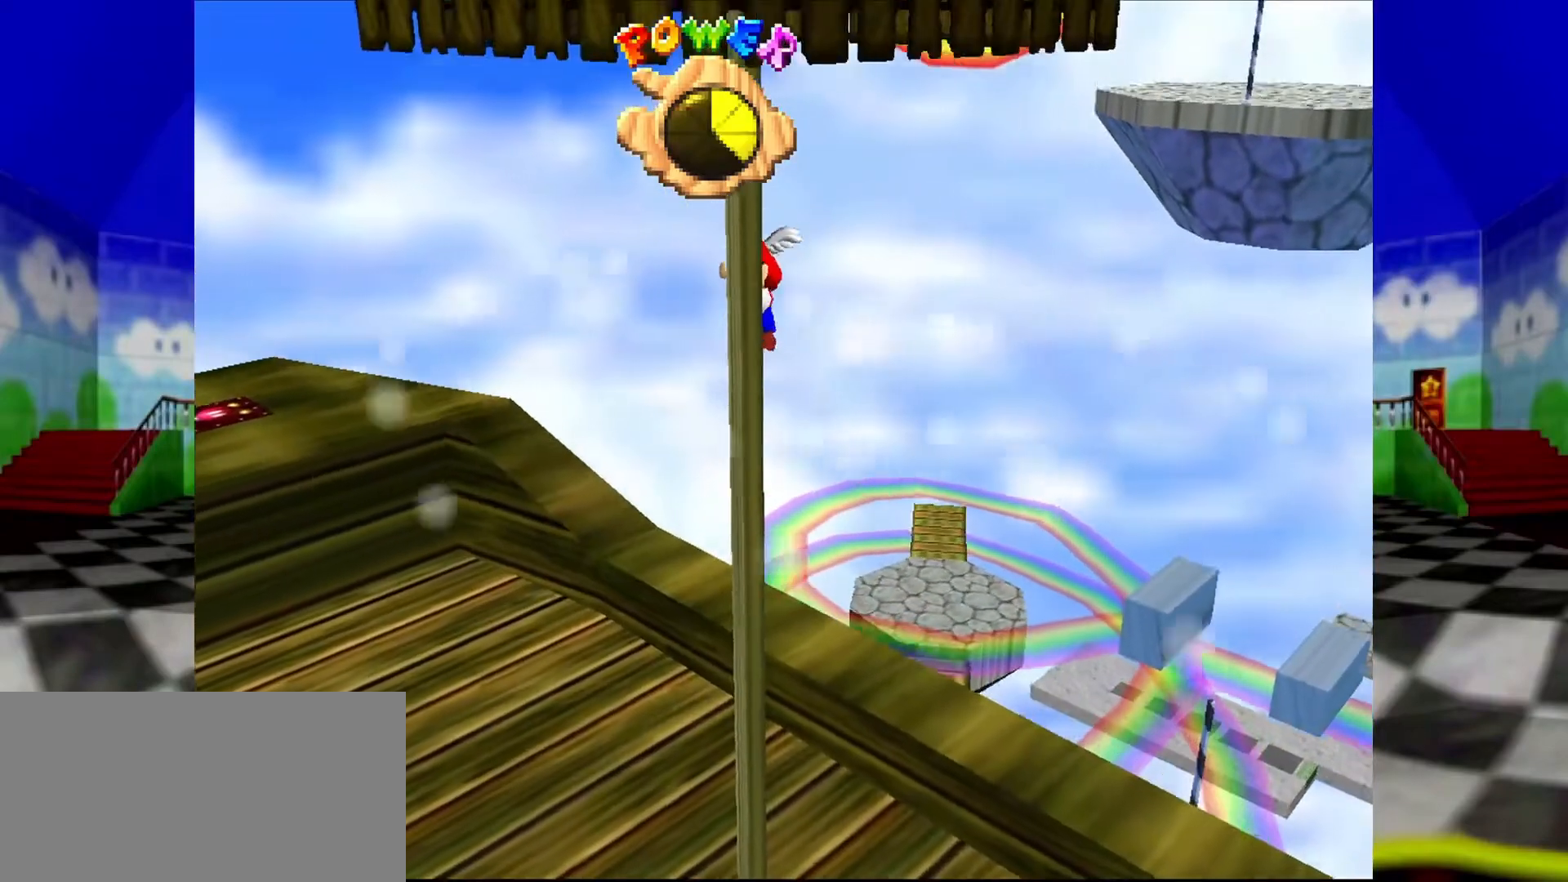
{"buttons": [], "left_stick": "up", "events": []}
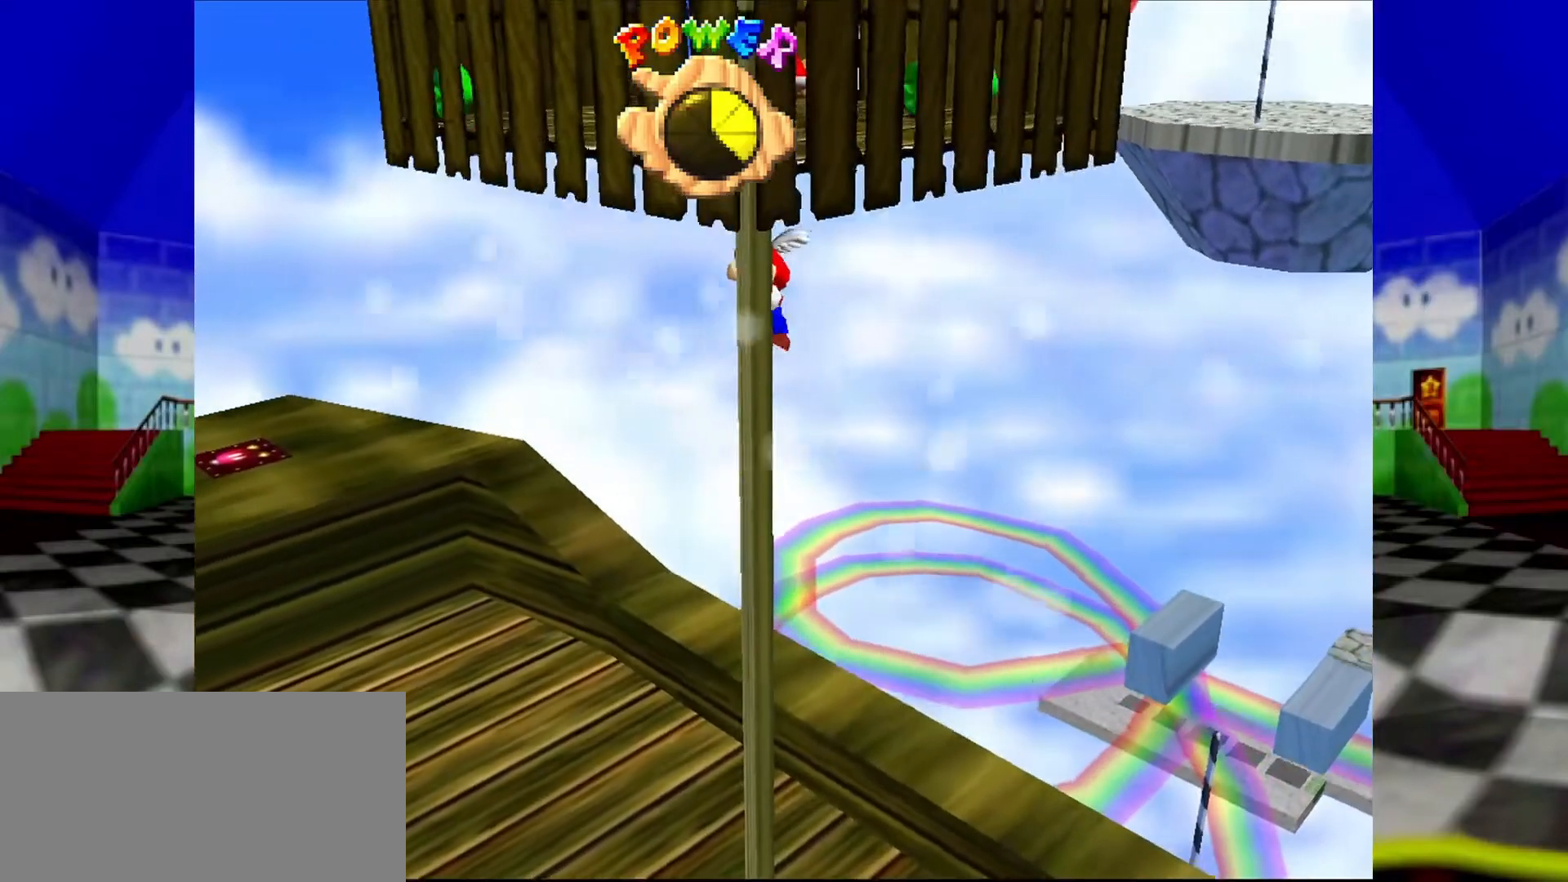
{"buttons": [], "left_stick": "up", "events": []}
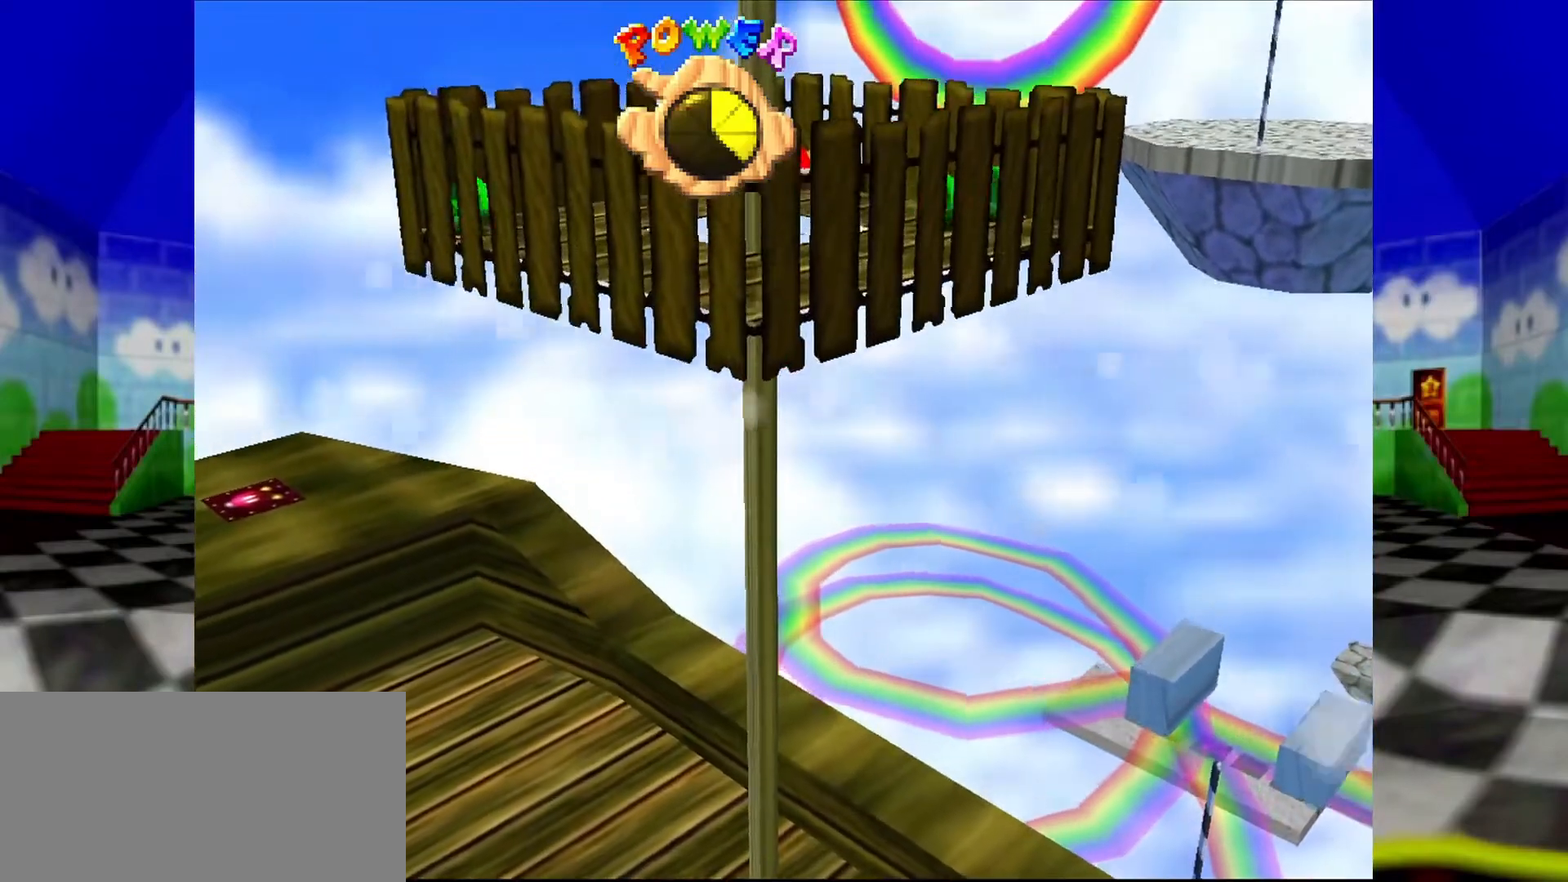
{"buttons": [], "left_stick": "up", "events": []}
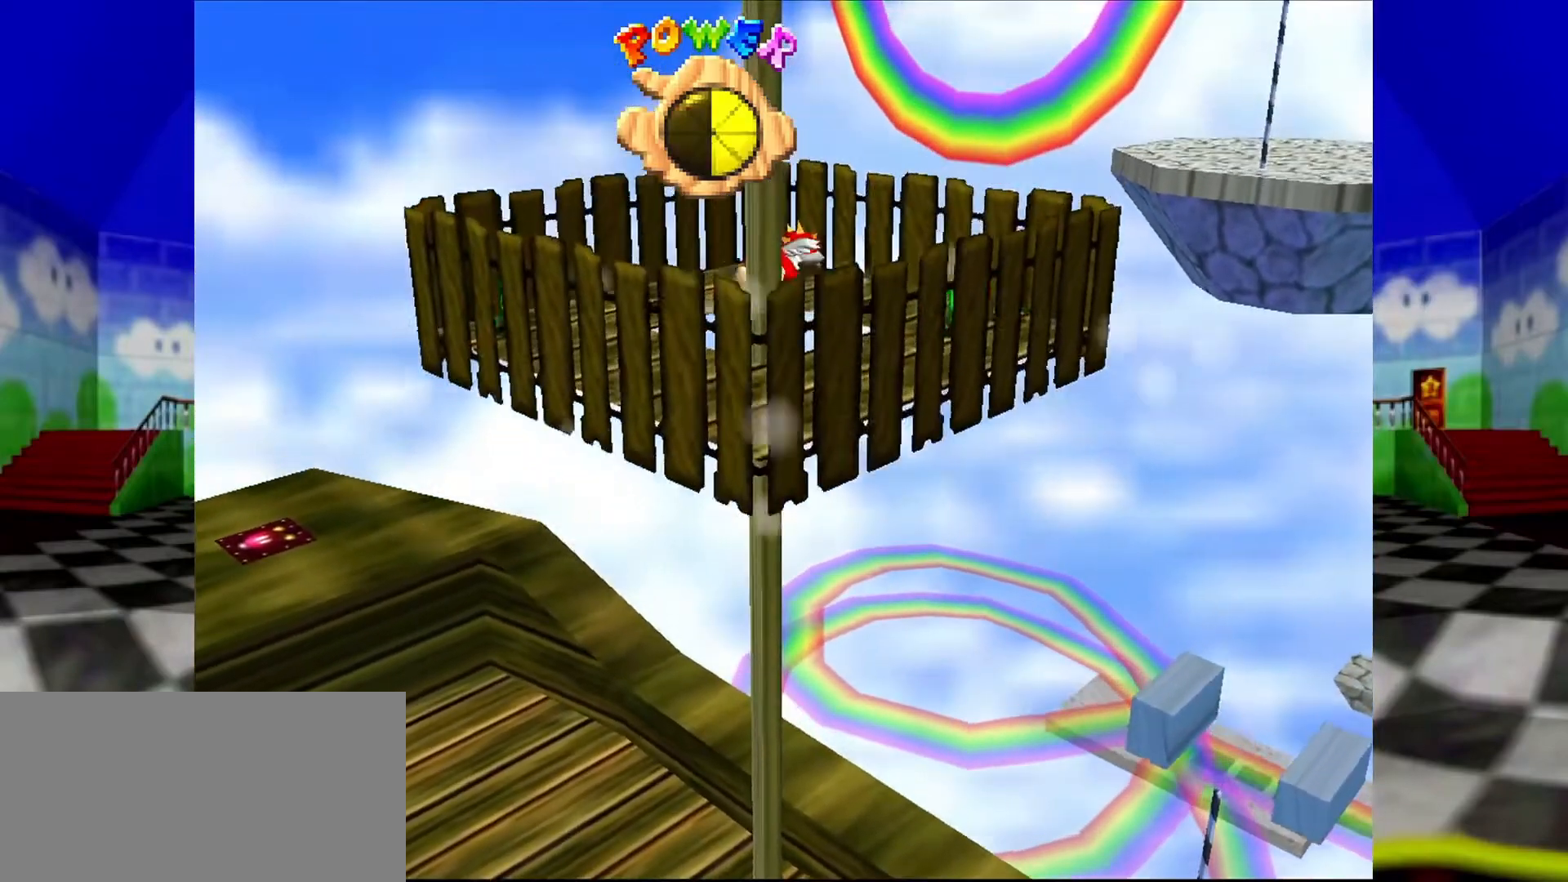
{"buttons": [], "left_stick": "down-left", "events": [[33, "B", "down"], [33, "left_stick", "center"], [167, "A", "down"], [167, "B", "up"], [200, "A", "up"], [233, "left_stick", "left"], [400, "left_stick", "down-left"]]}
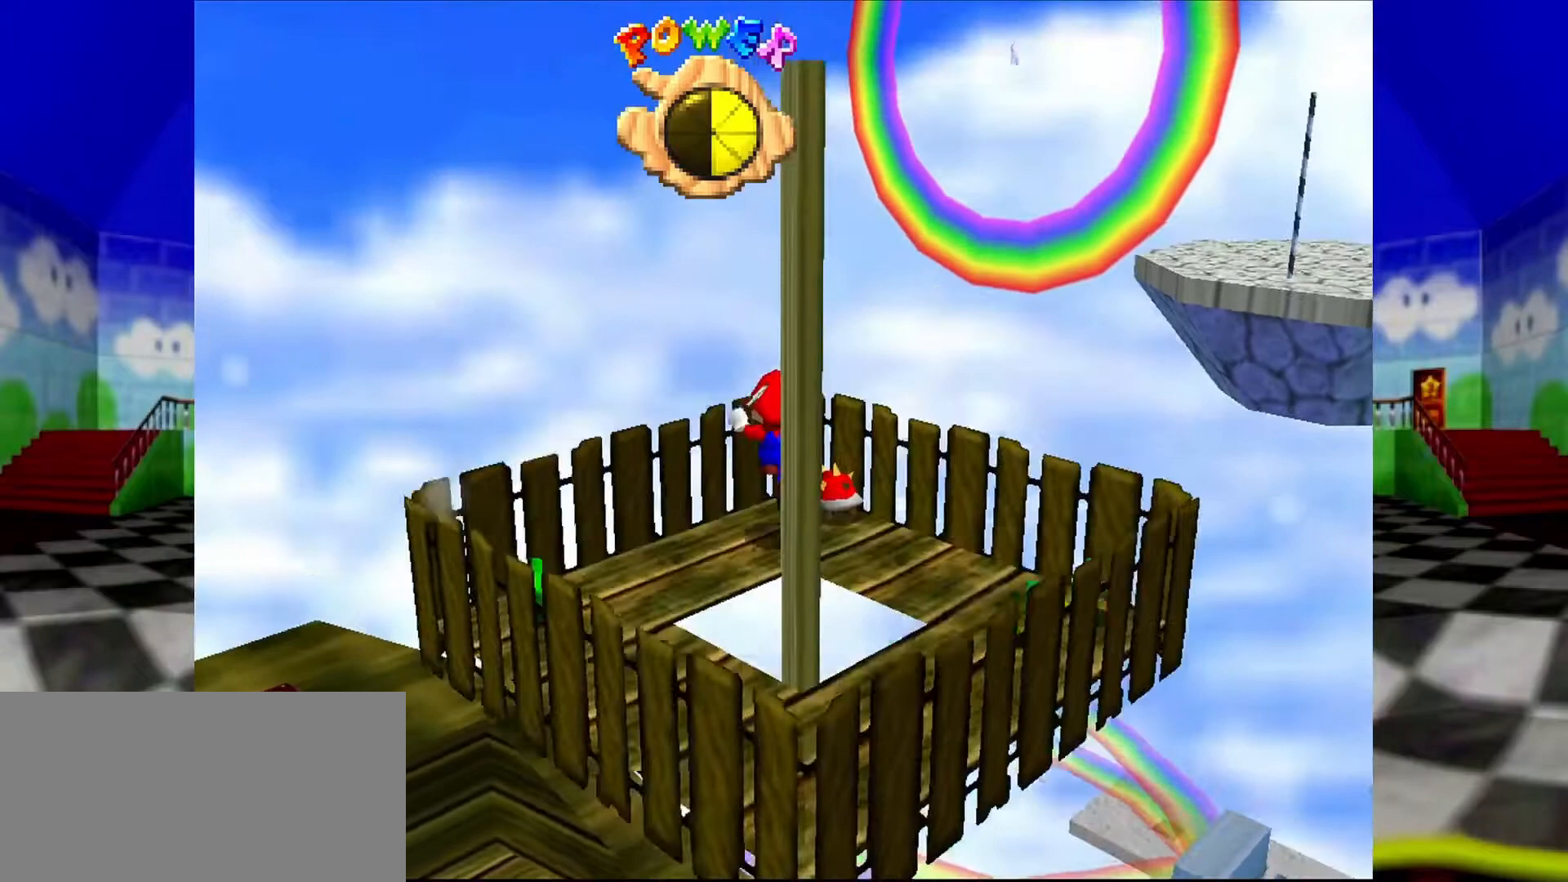
{"buttons": [], "left_stick": "center"}